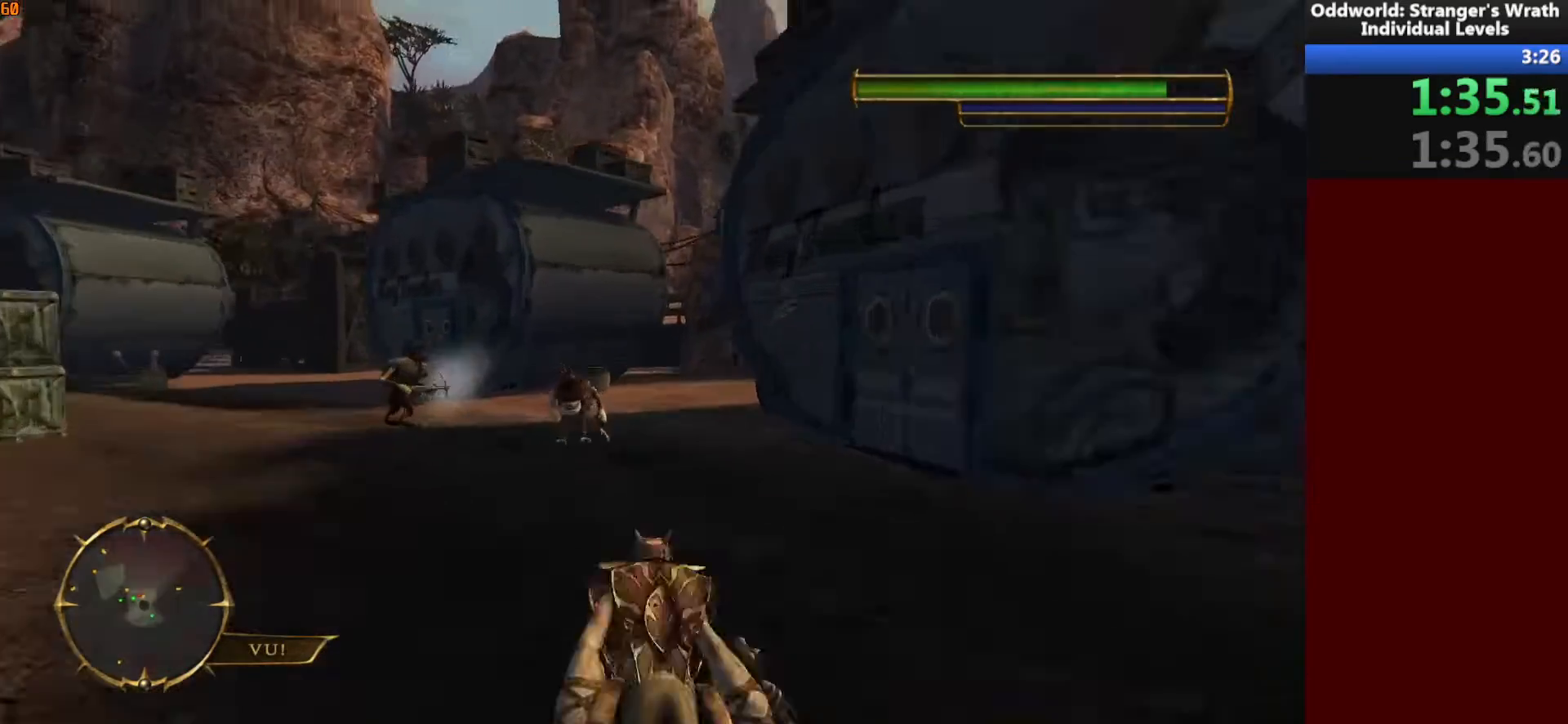
Gameplay with keyboard and mouse; each line is a JSON object with the keys and mouse buttons held at the frame after it. "events" lists presses ("down") and releases ("up") of "a", "ctrl", "d", "e", "f", "q", "r", "s", "shift", "space", "tab", "w", "mouse_left", "mouse_wheel", "mouse_right", "mouse_mb4" and "mouse_mb5" between this image and that frame as [ms after this image, input, new state], when the widget could be followed in between. "mouse_left", "mouse_wheel", "mouse_right", "mouse_mb4", "mouse_mb5" = the "left", "wheel", "right", "mb4", "mb5" buttons of the "mouse" list. No other keys are recorded. "wheel" means that the mouse wheel is clicked or scrolled. Mouse movement is not recorded.
{"keys": ["w"], "mouse": [], "events": []}
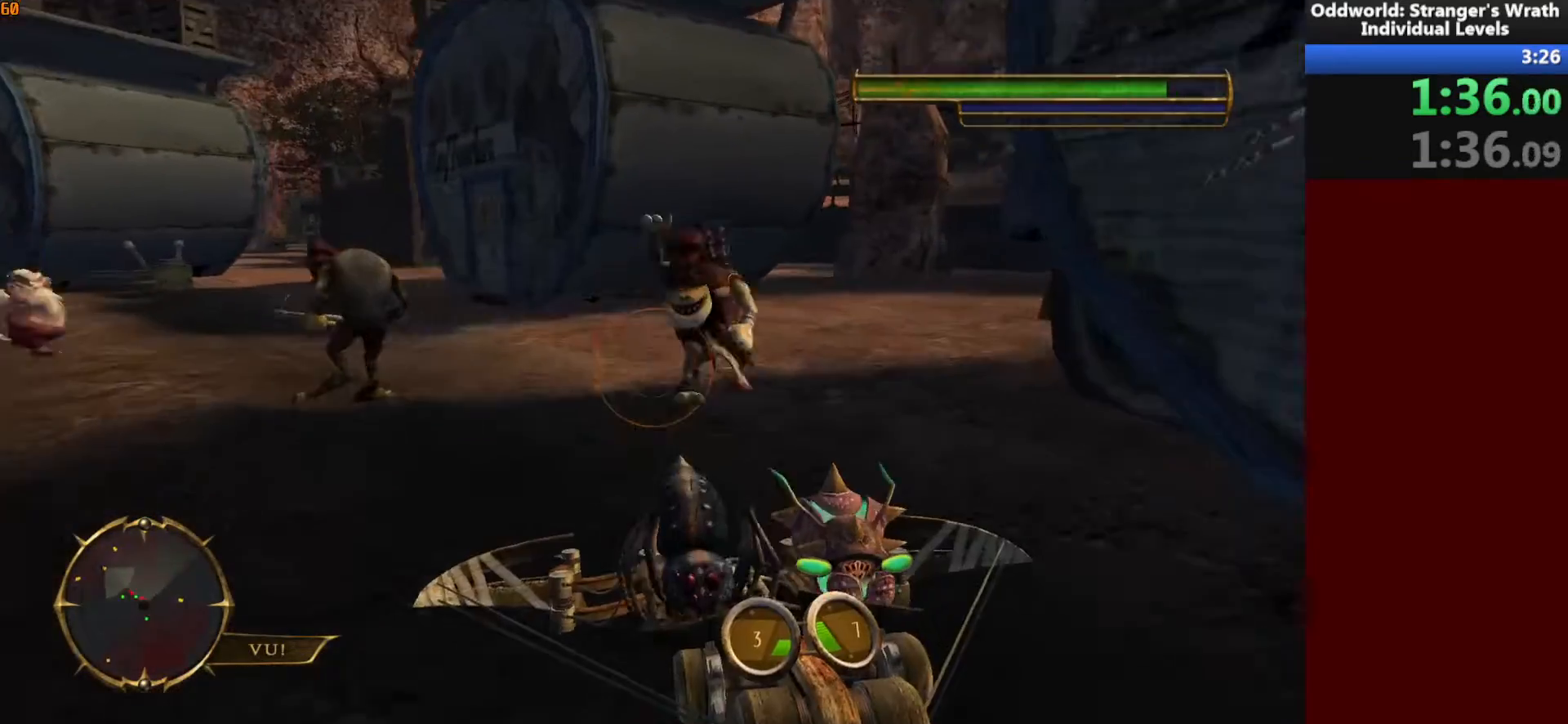
{"keys": ["w"], "mouse": [], "events": [[267, "mouse_left", "down"], [333, "mouse_left", "up"]]}
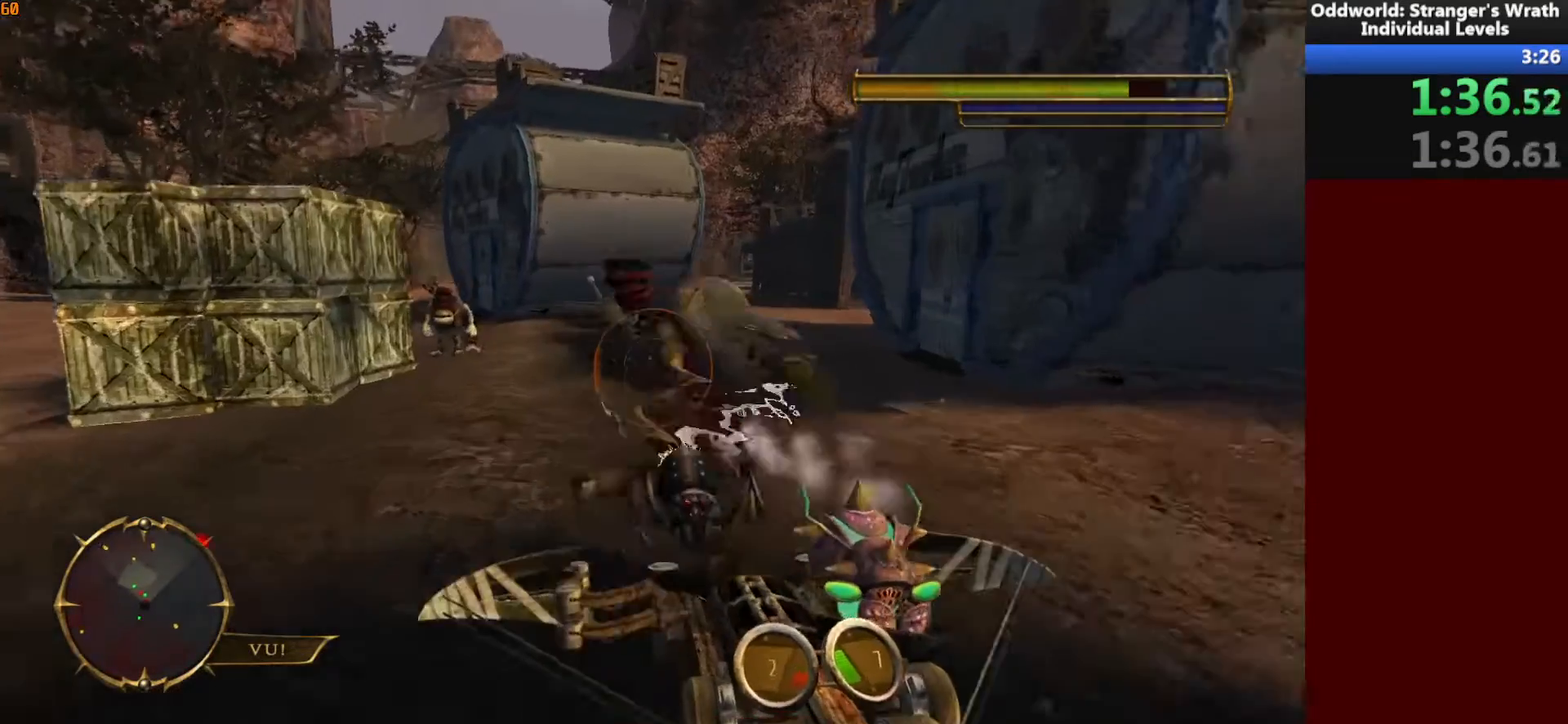
{"keys": ["ctrl"], "mouse": [], "events": [[167, "ctrl", "down"], [233, "w", "up"]]}
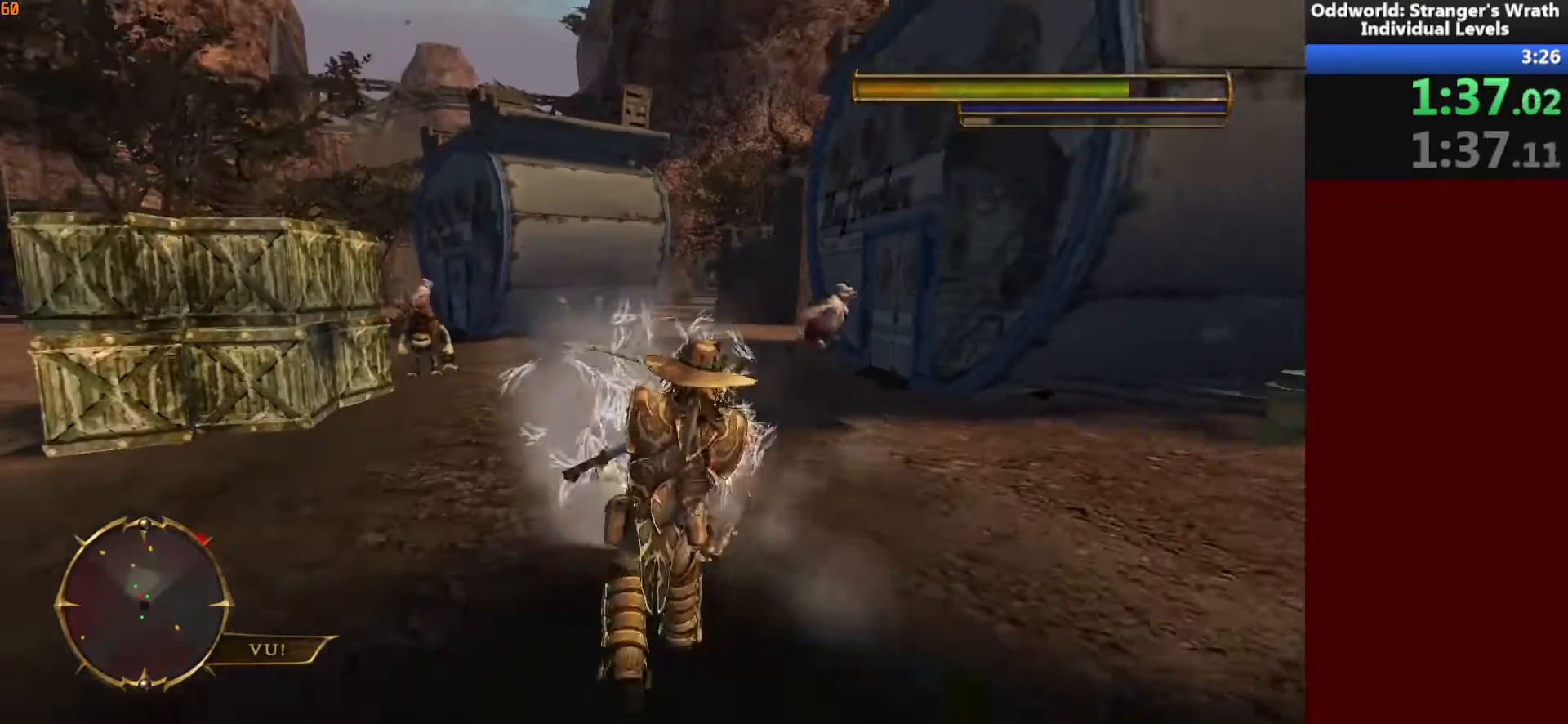
{"keys": ["ctrl"], "mouse": [], "events": []}
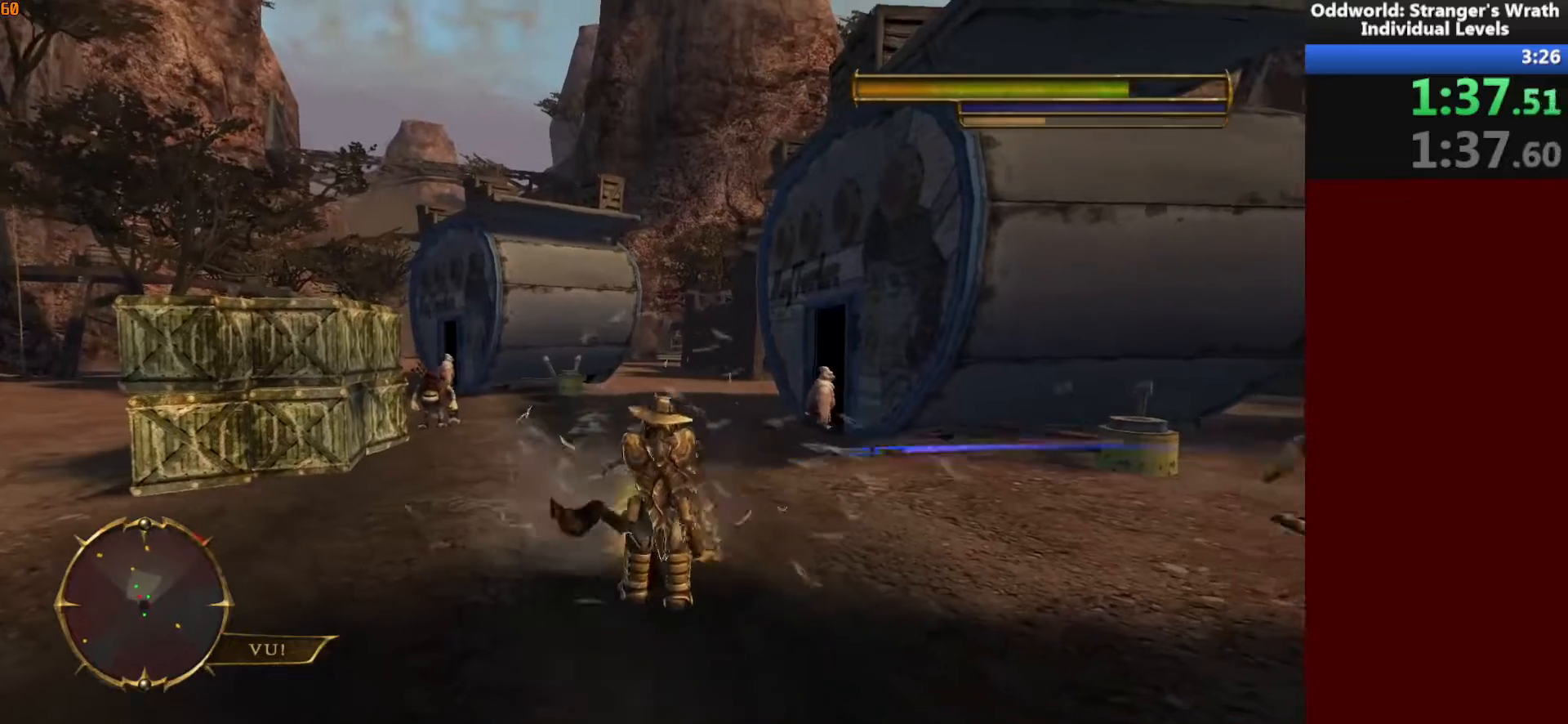
{"keys": ["ctrl"], "mouse": [], "events": []}
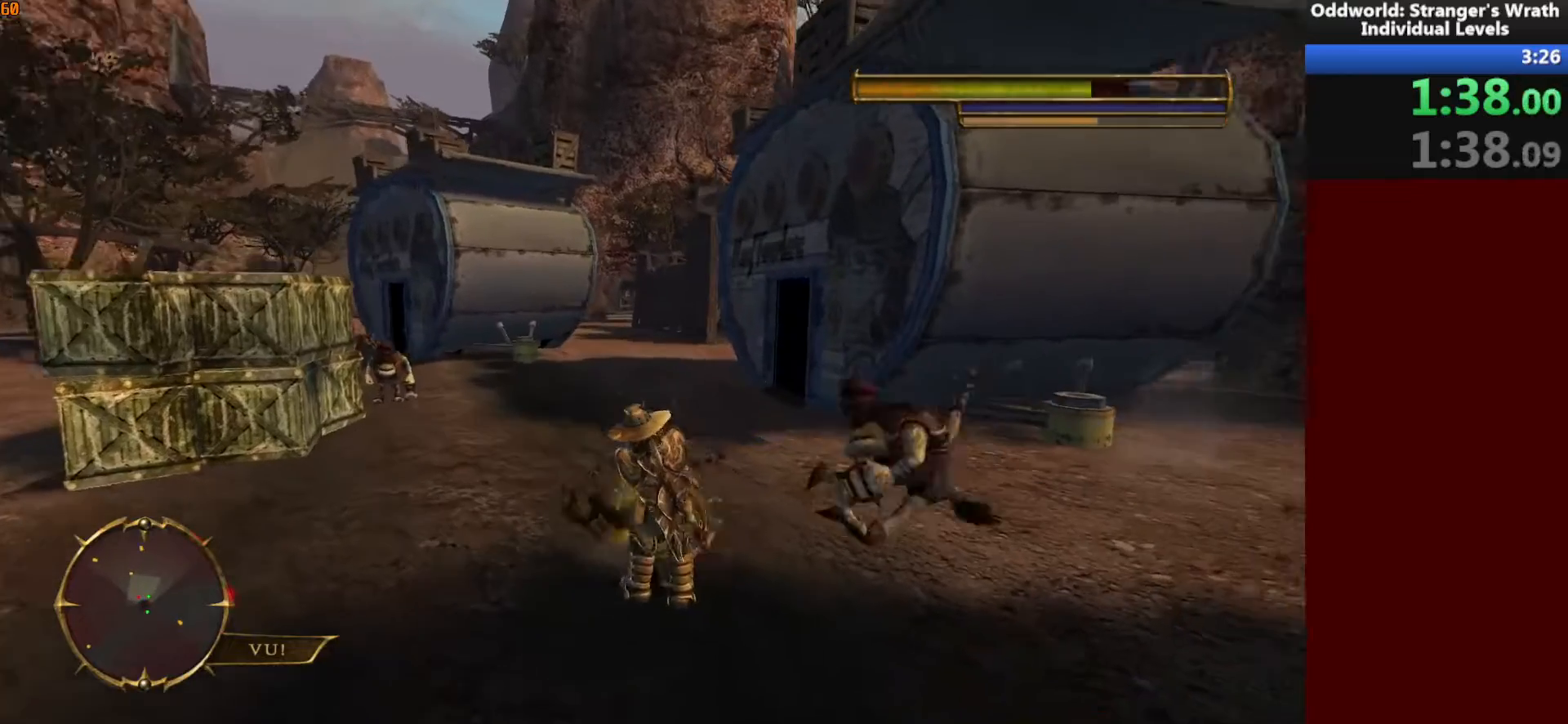
{"keys": ["ctrl"], "mouse": [], "events": []}
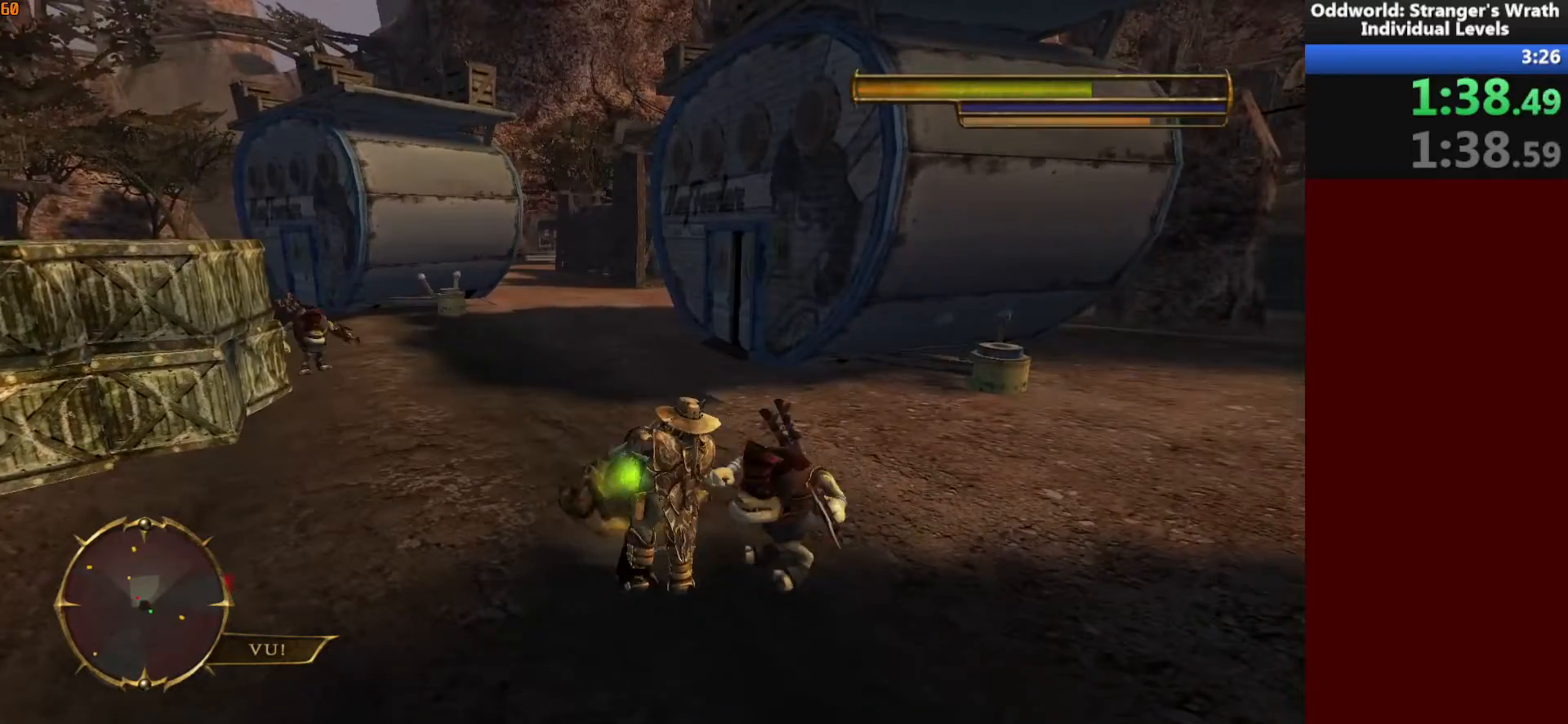
{"keys": ["ctrl"], "mouse": [], "events": []}
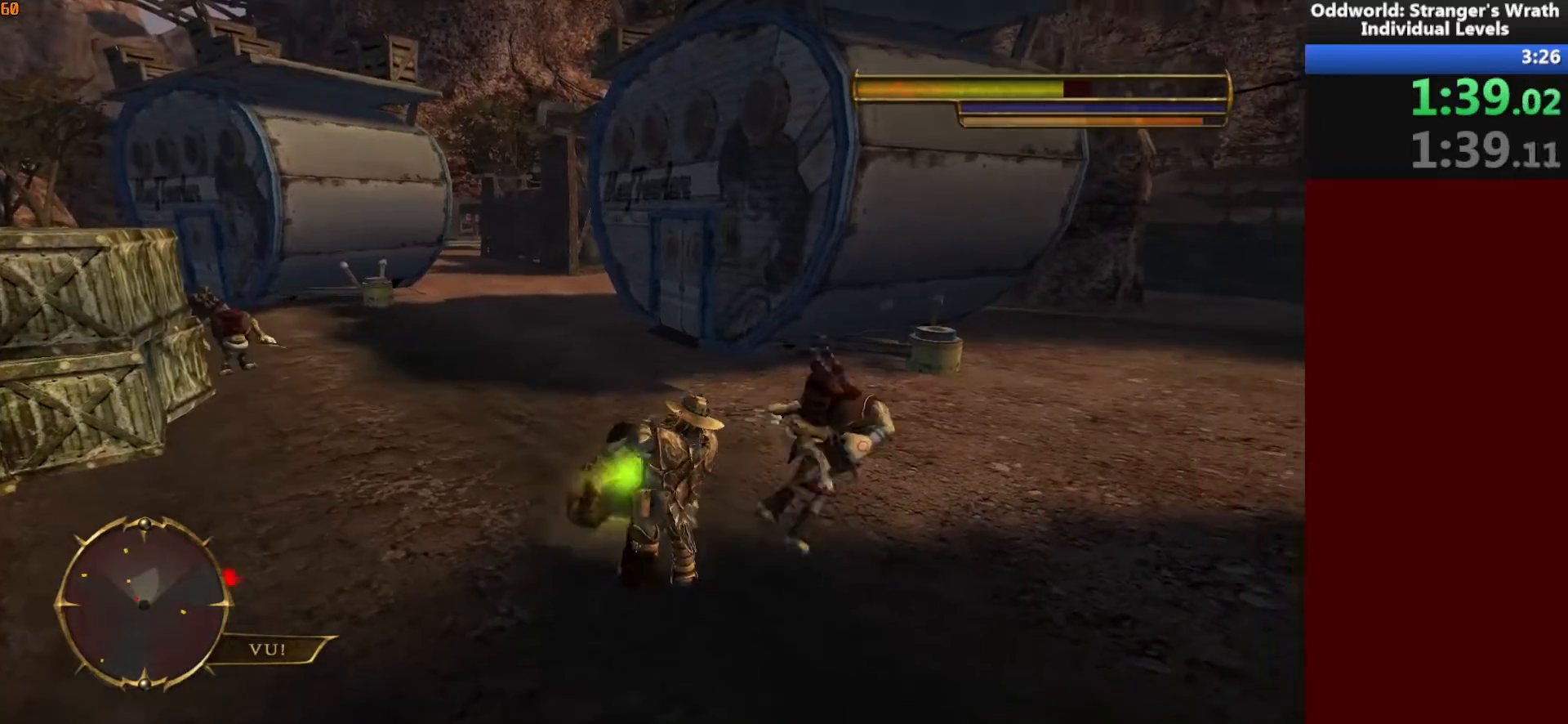
{"keys": ["tab"], "mouse": [], "events": [[500, "ctrl", "up"], [500, "tab", "down"]]}
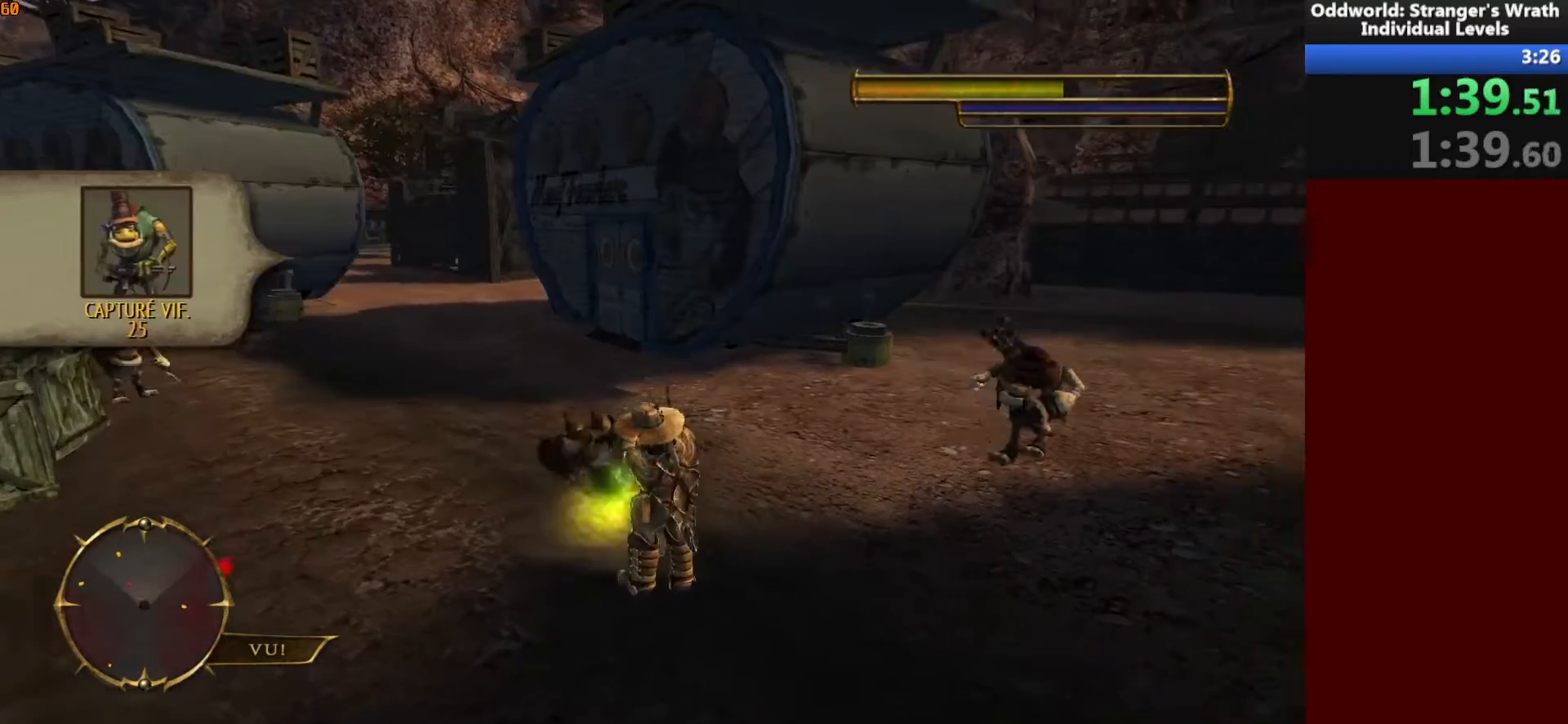
{"keys": ["w"], "mouse": [], "events": [[100, "tab", "up"], [300, "w", "down"]]}
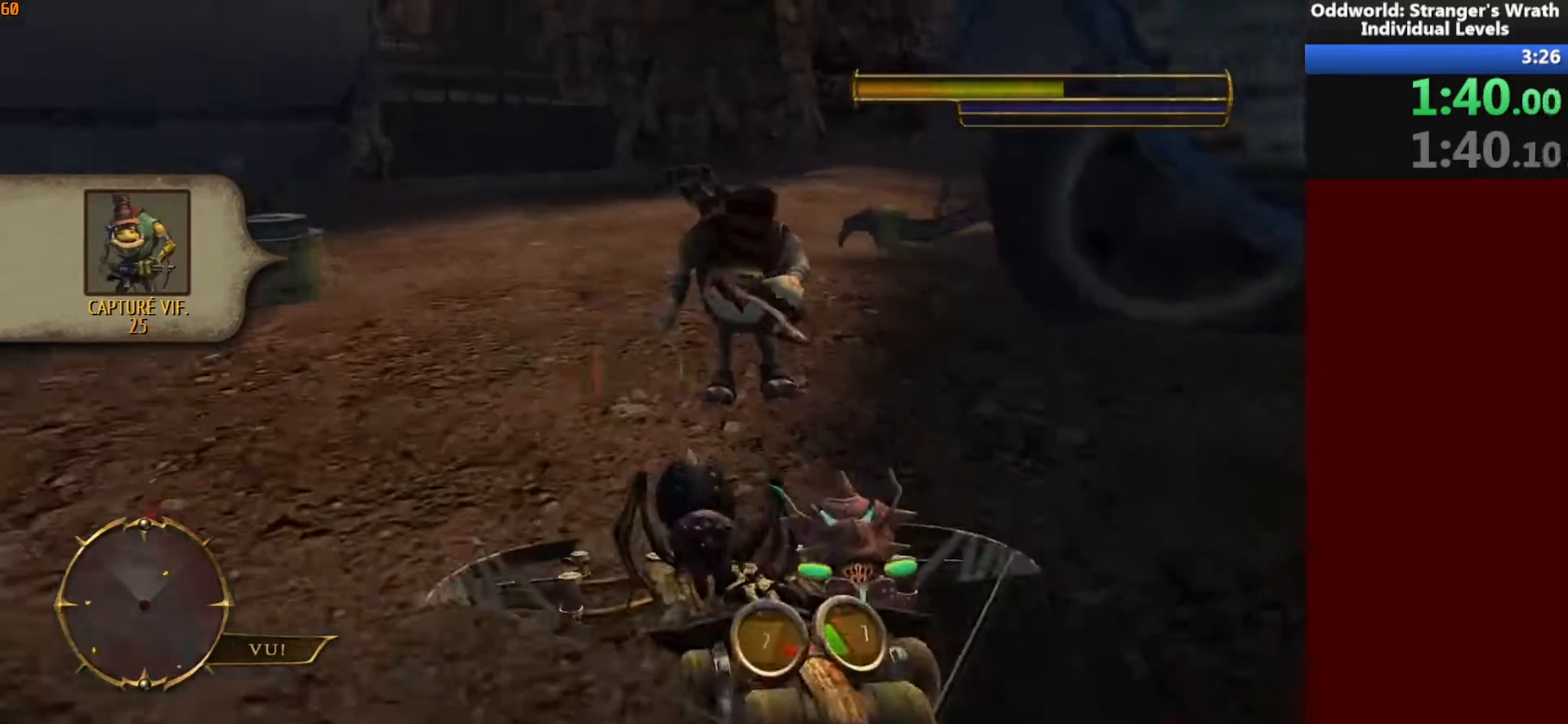
{"keys": ["ctrl"], "mouse": [], "events": [[167, "q", "down"], [233, "ctrl", "down"], [267, "q", "up"], [267, "w", "up"]]}
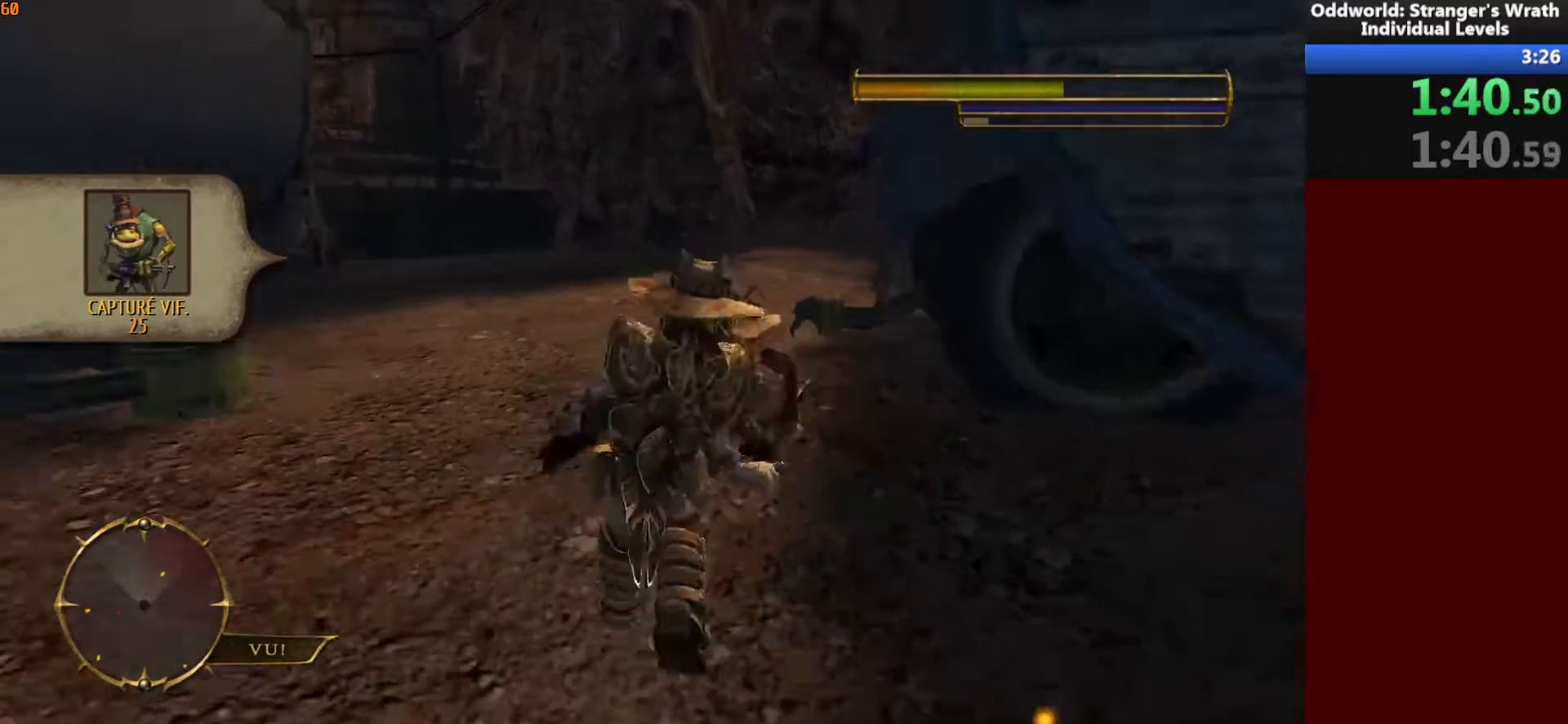
{"keys": ["ctrl"], "mouse": [], "events": []}
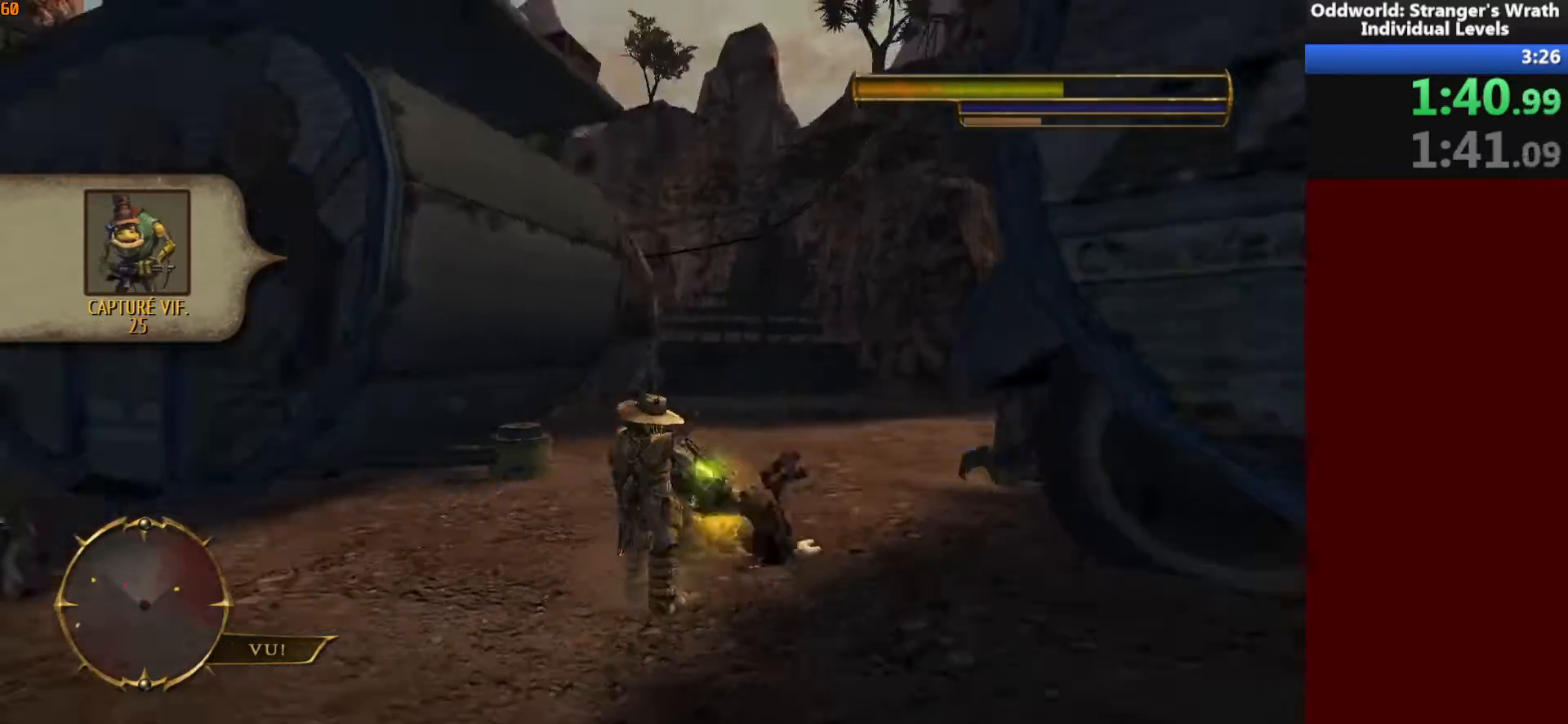
{"keys": ["ctrl"], "mouse": [], "events": []}
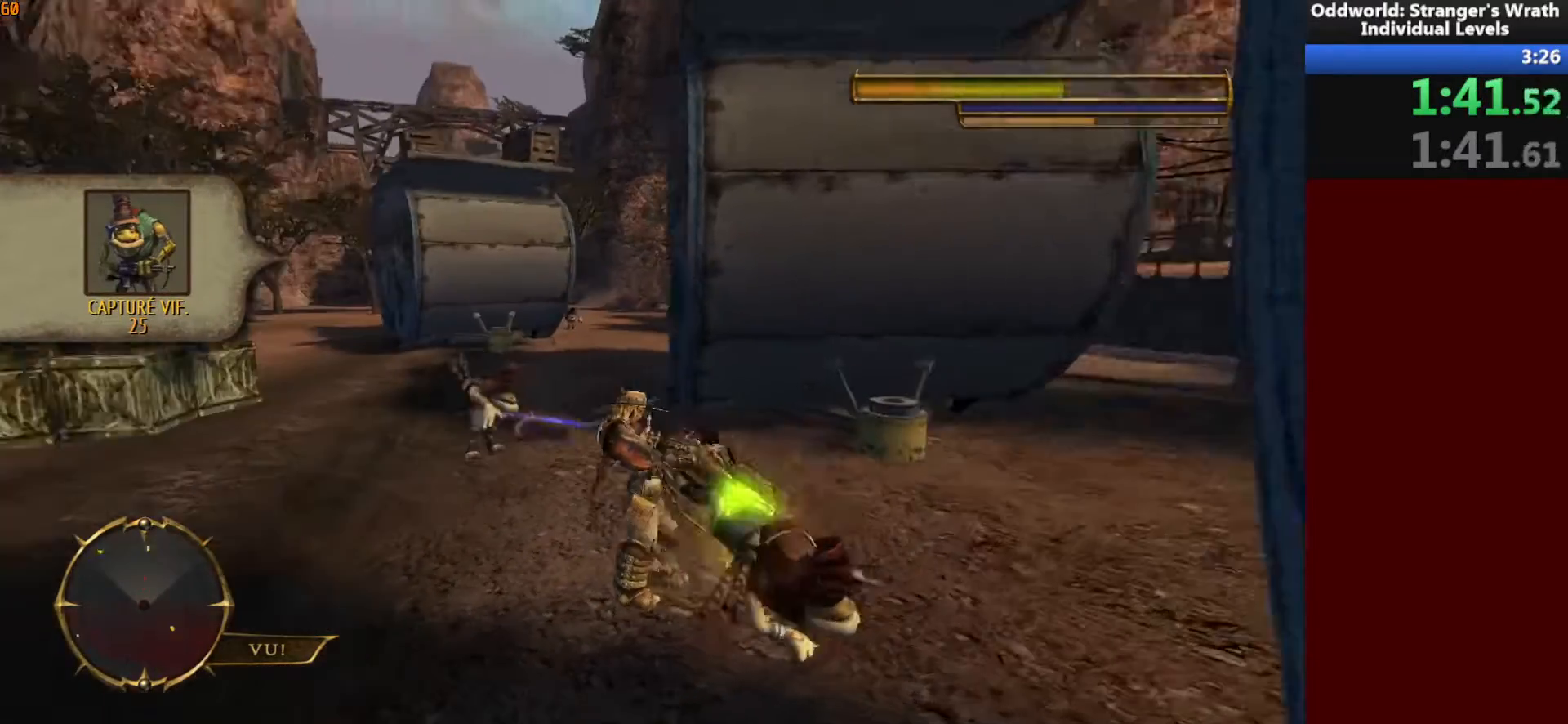
{"keys": ["ctrl"], "mouse": [], "events": []}
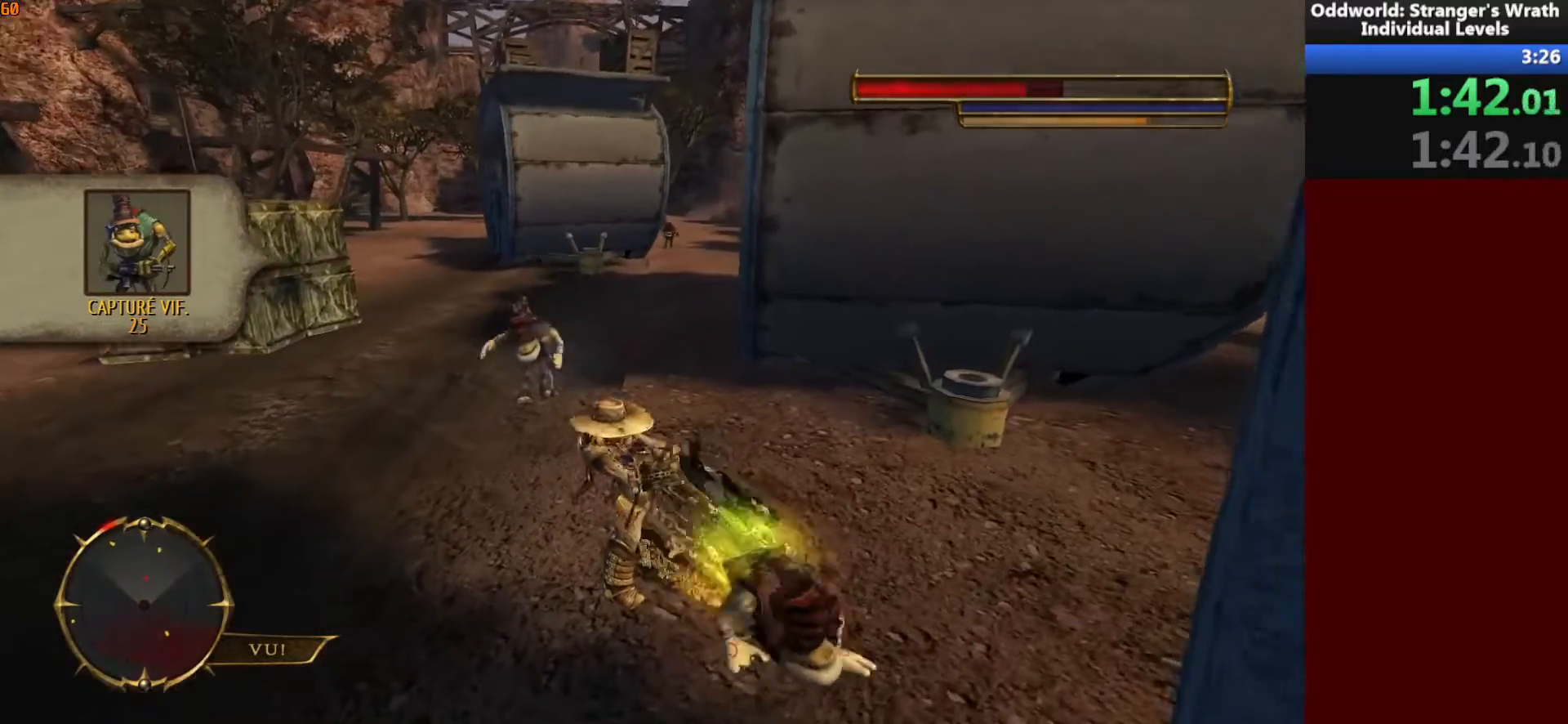
{"keys": ["ctrl"], "mouse": [], "events": []}
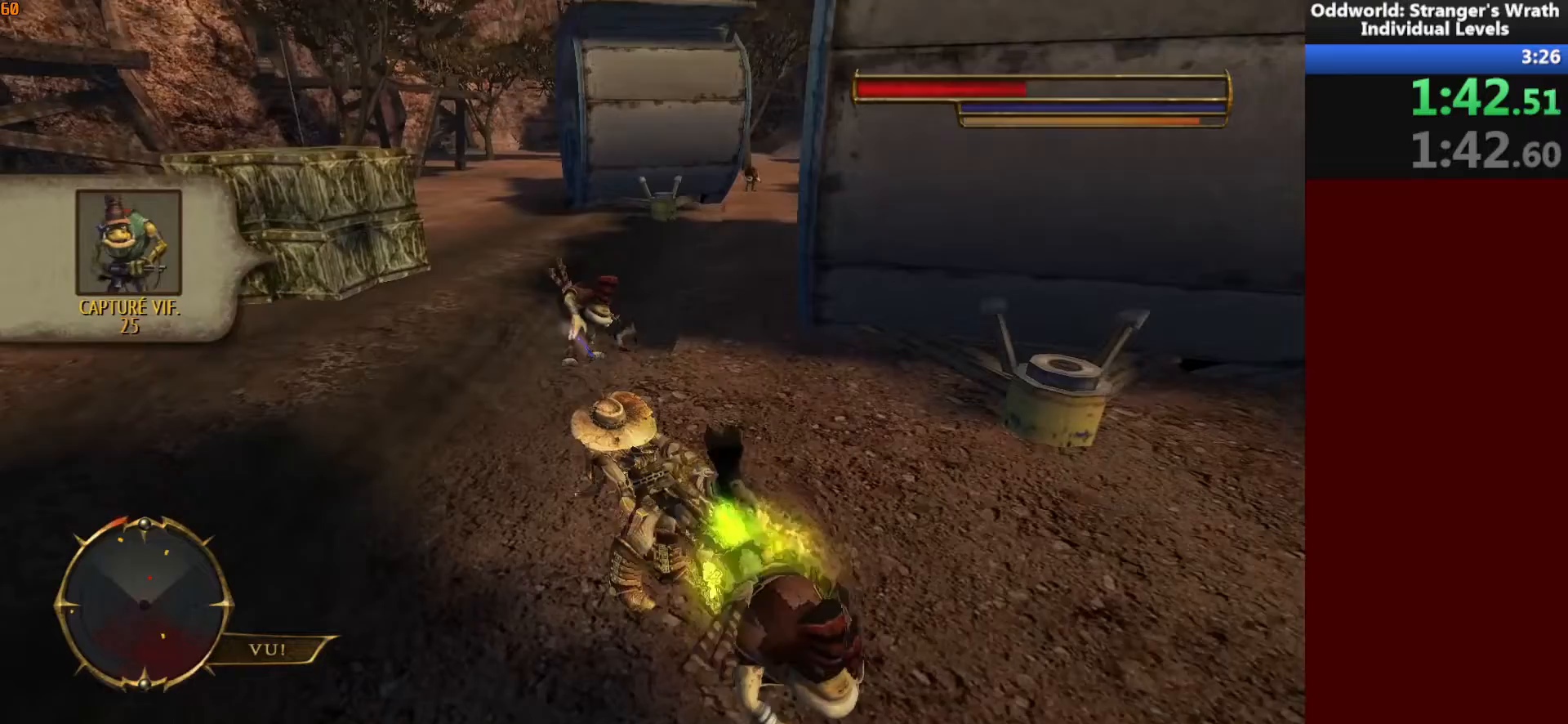
{"keys": ["ctrl"], "mouse": [], "events": []}
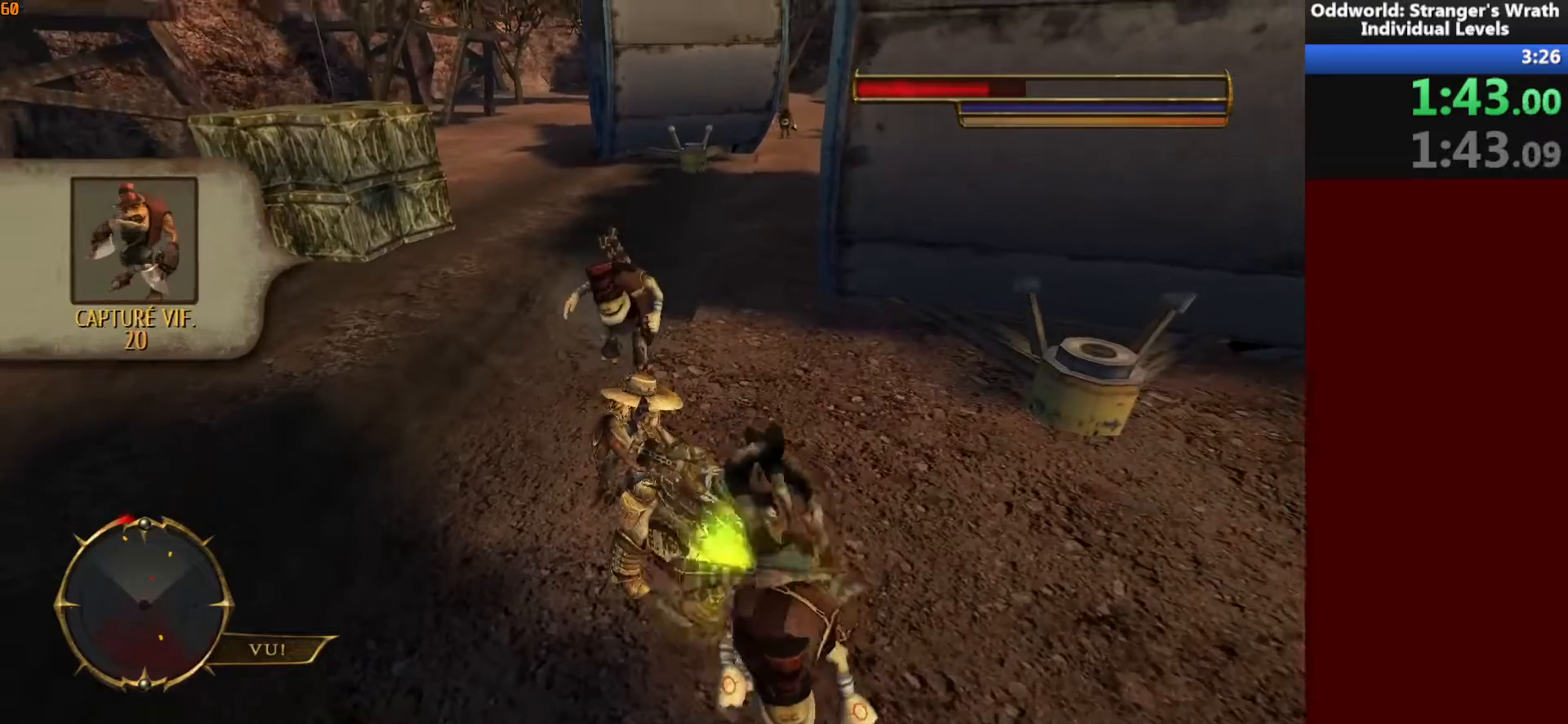
{"keys": [], "mouse": [], "events": [[67, "ctrl", "up"], [67, "tab", "down"], [200, "tab", "up"]]}
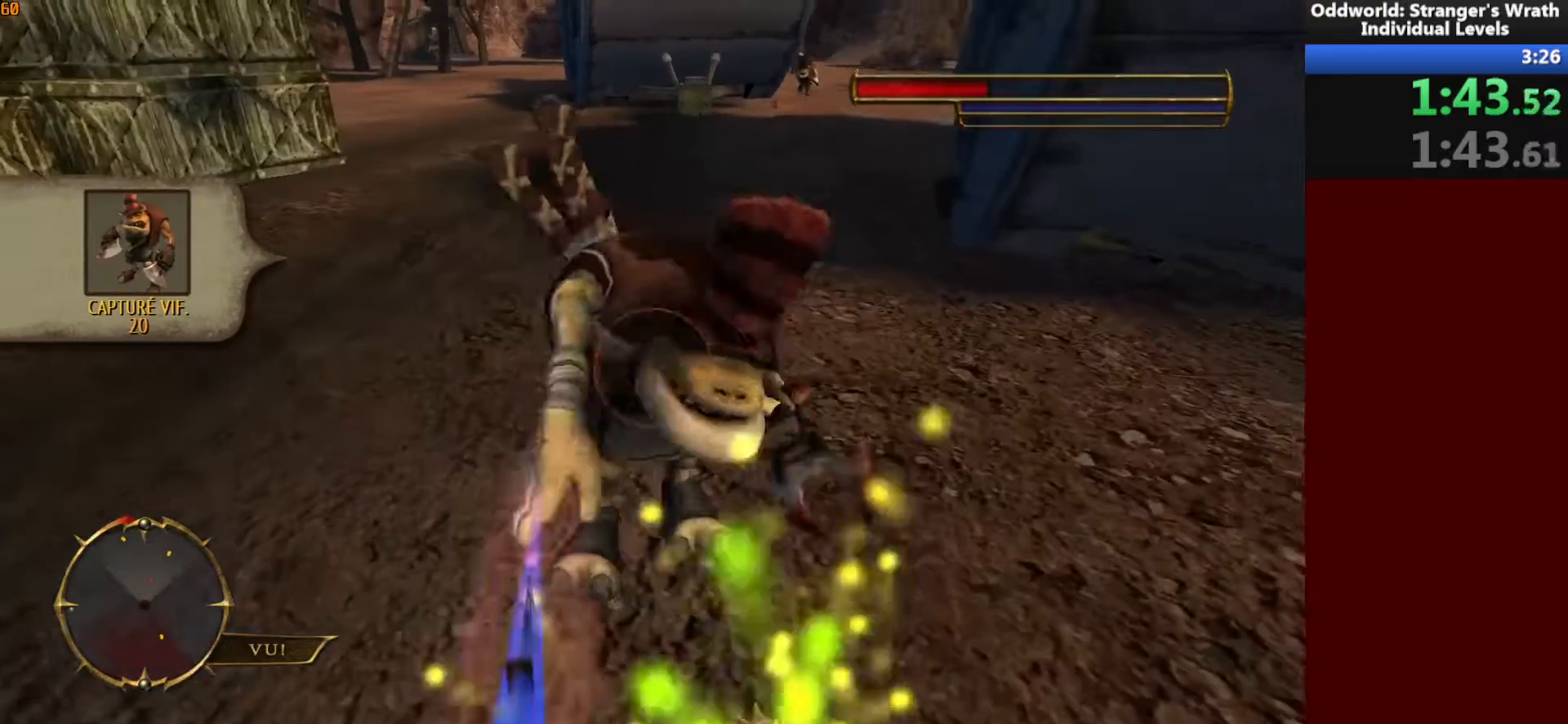
{"keys": ["ctrl"], "mouse": [], "events": [[33, "q", "down"], [100, "ctrl", "down"], [200, "q", "up"]]}
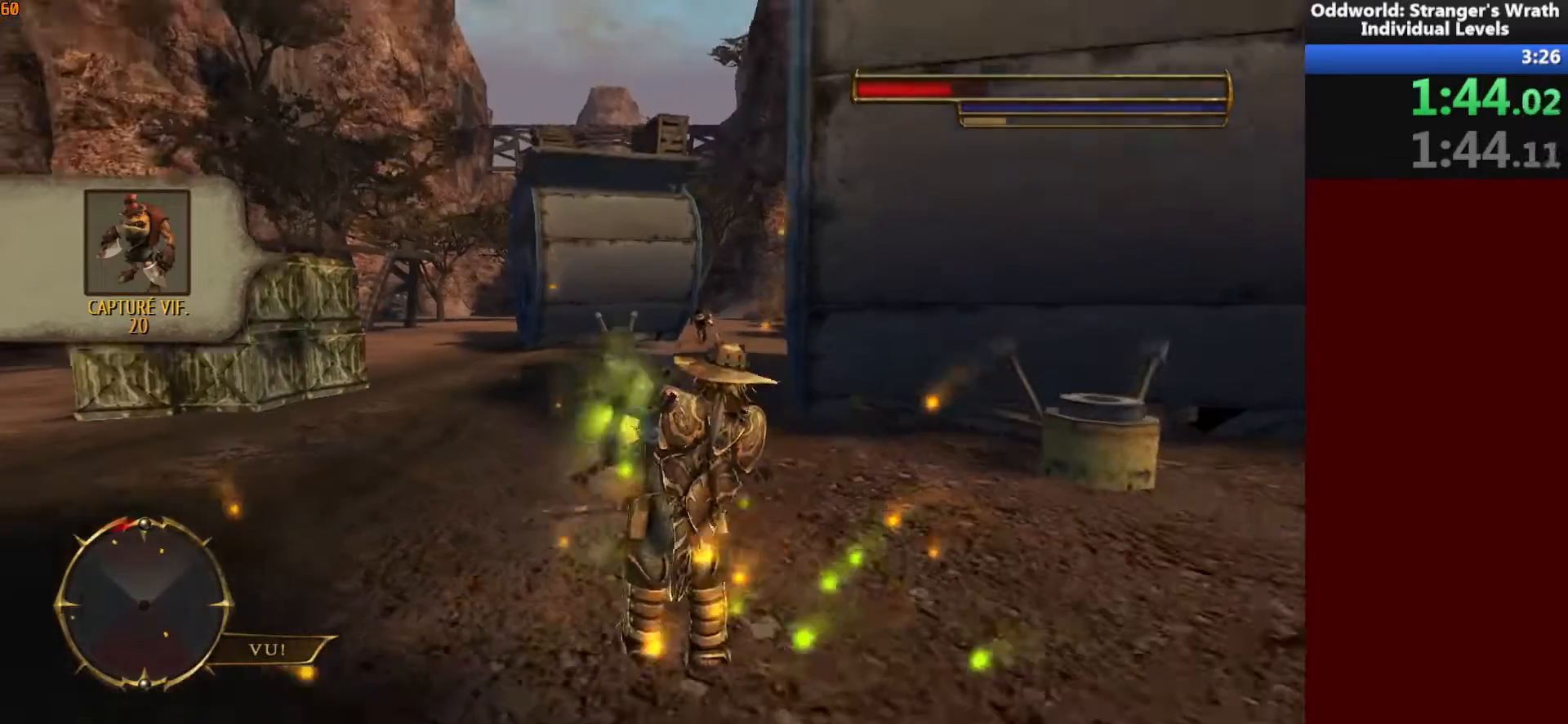
{"keys": ["ctrl"], "mouse": [], "events": []}
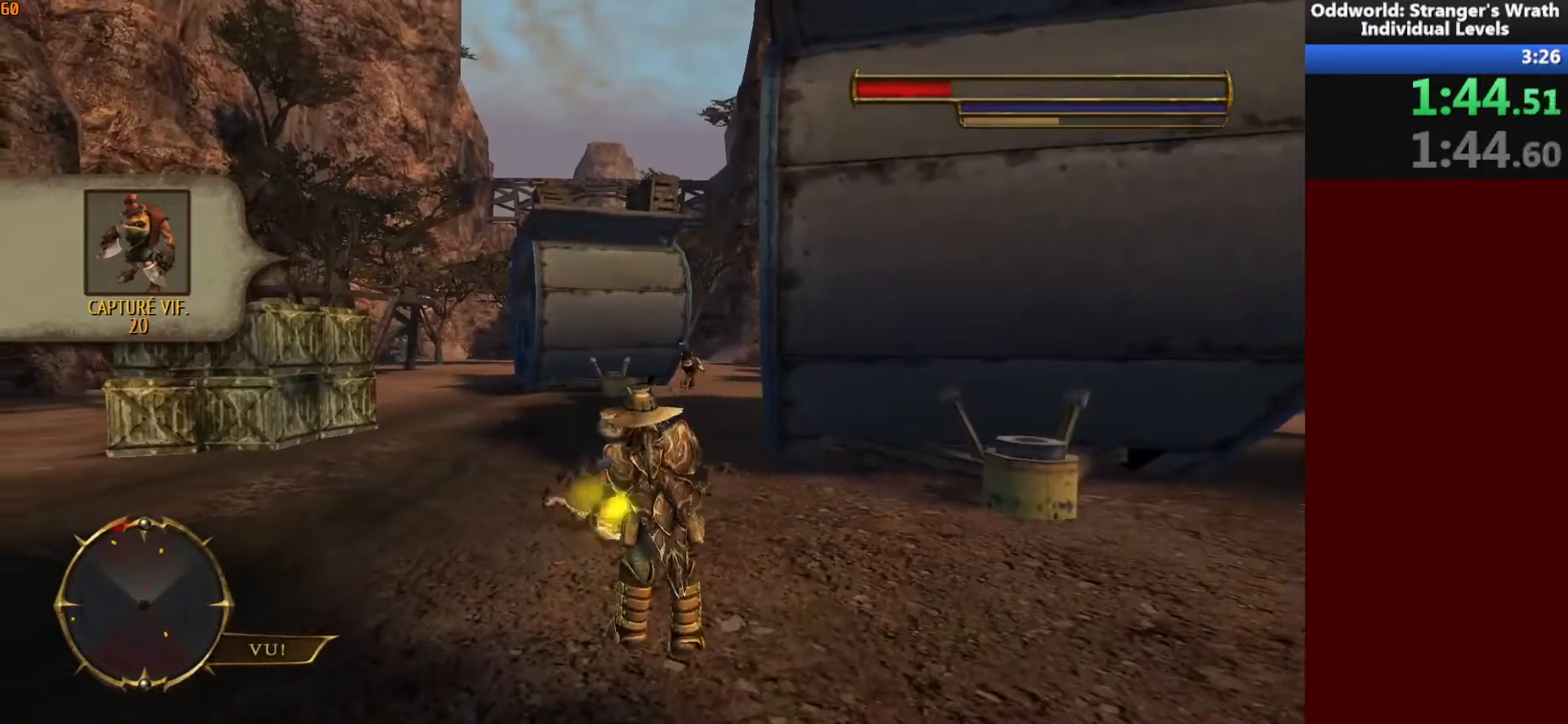
{"keys": ["ctrl"], "mouse": [], "events": []}
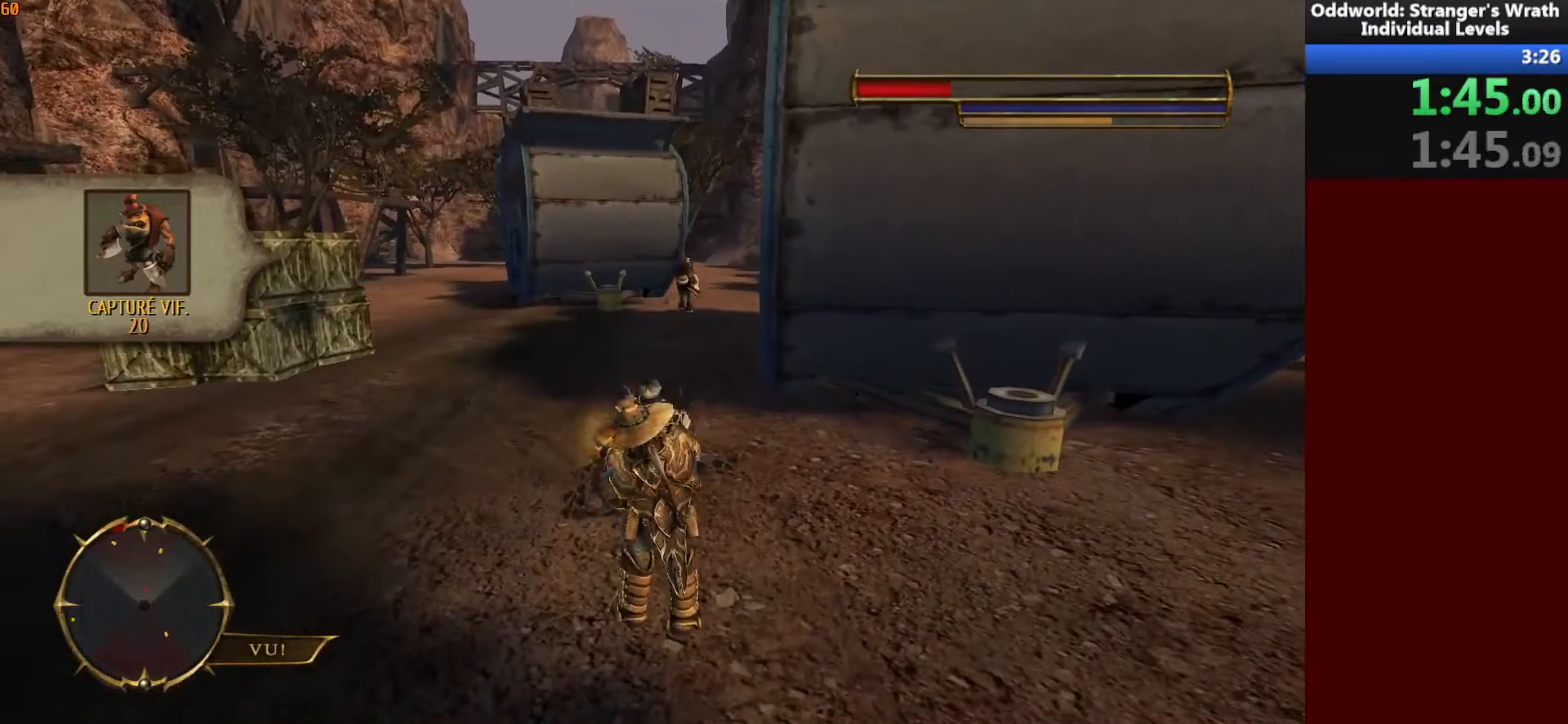
{"keys": ["ctrl"], "mouse": [], "events": []}
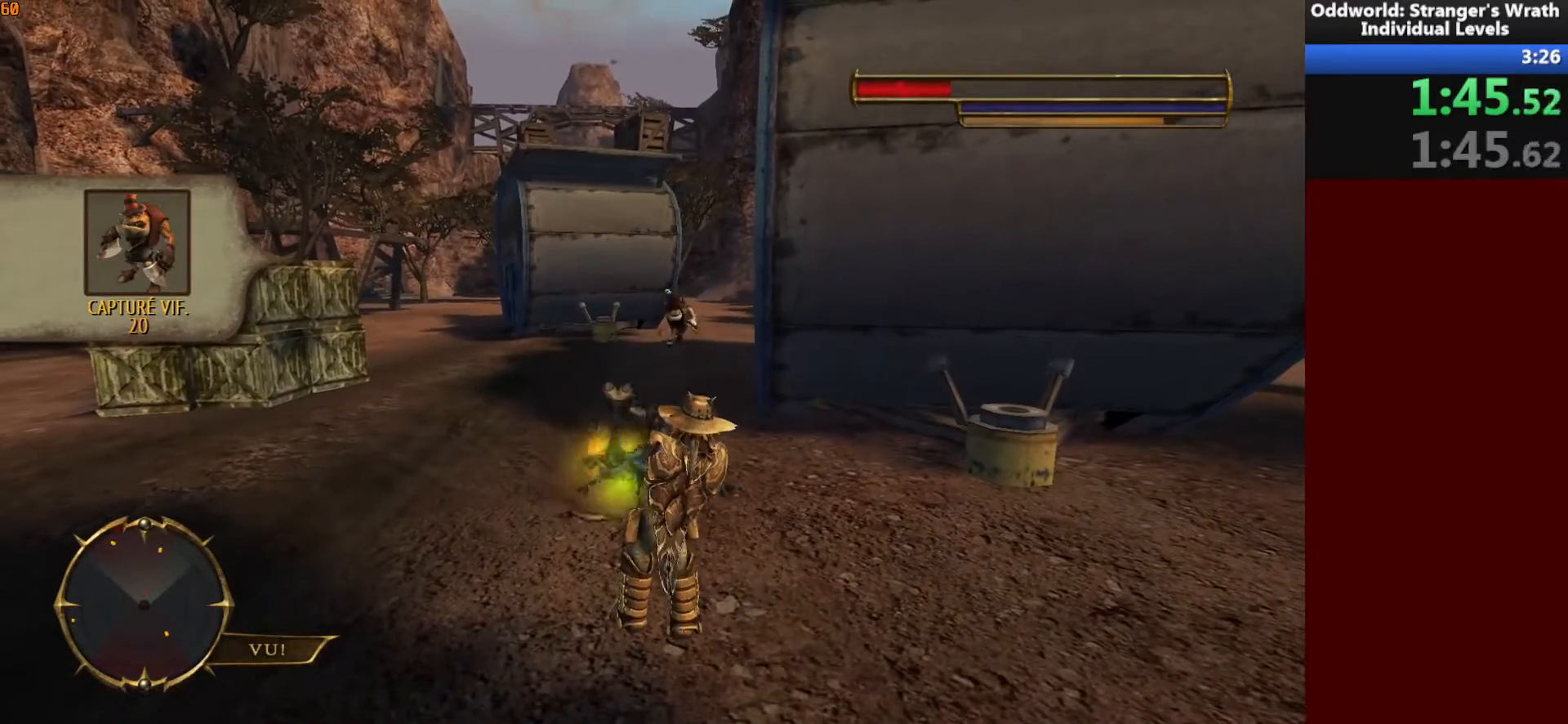
{"keys": ["ctrl"], "mouse": [], "events": []}
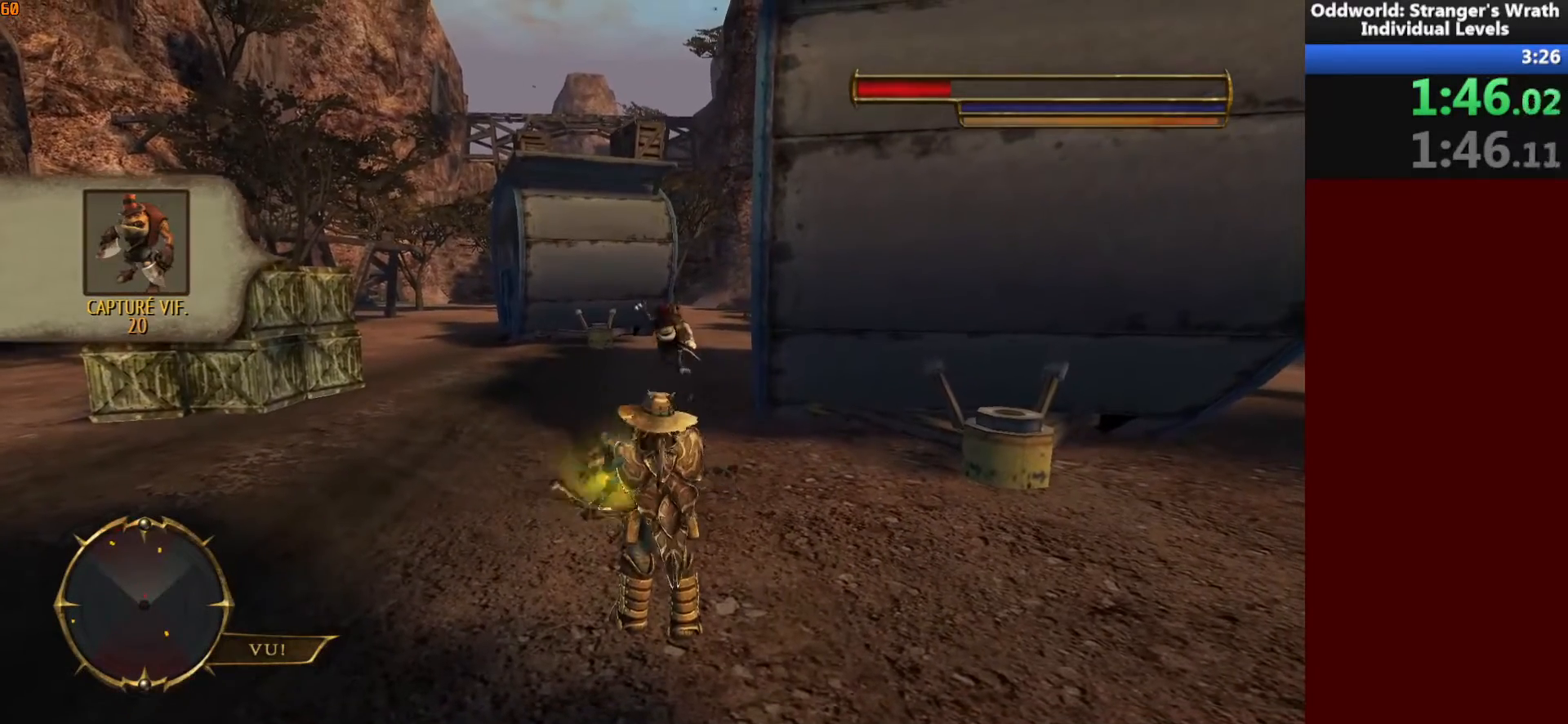
{"keys": [], "mouse": [], "events": [[367, "ctrl", "up"], [400, "tab", "down"], [500, "tab", "up"]]}
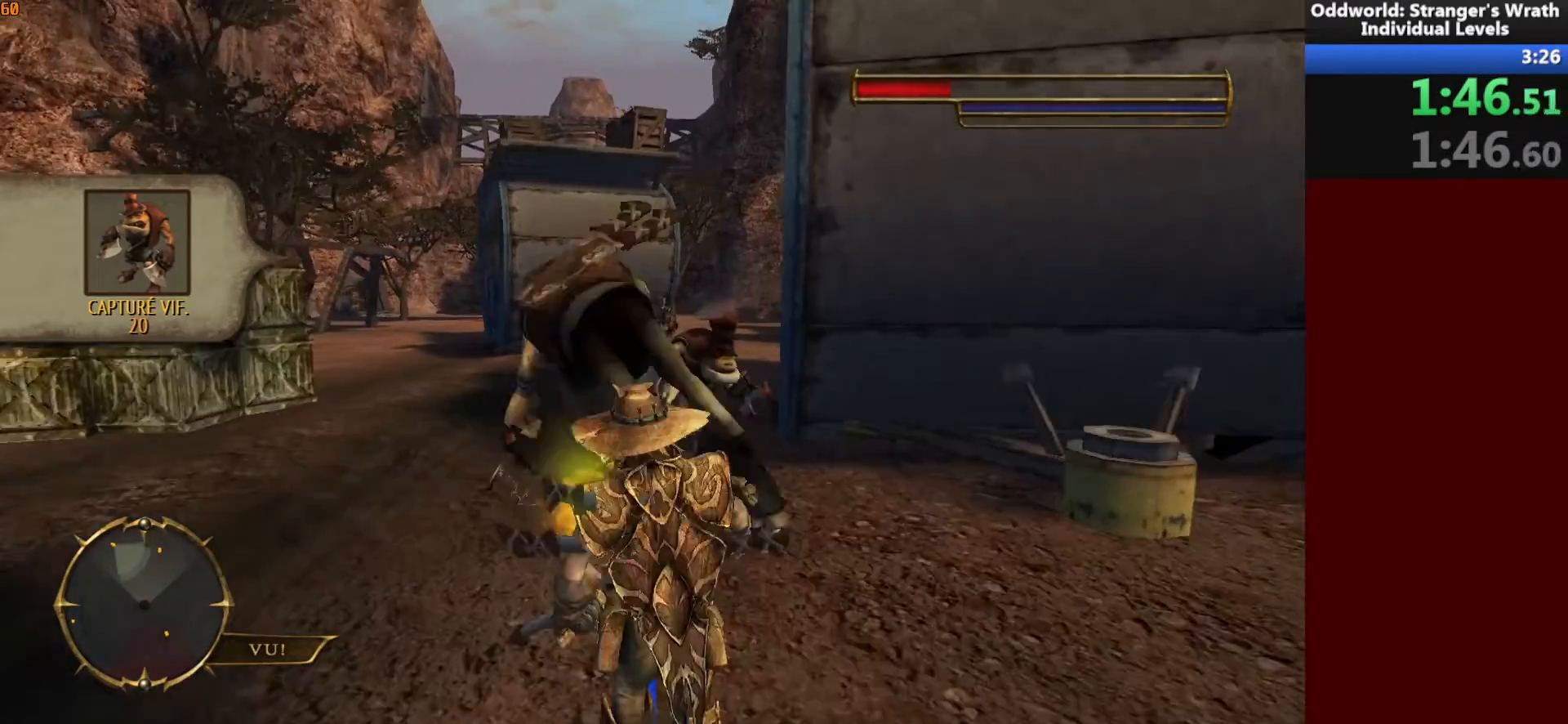
{"keys": ["q", "w"], "mouse": [], "events": [[33, "w", "down"], [300, "q", "down"]]}
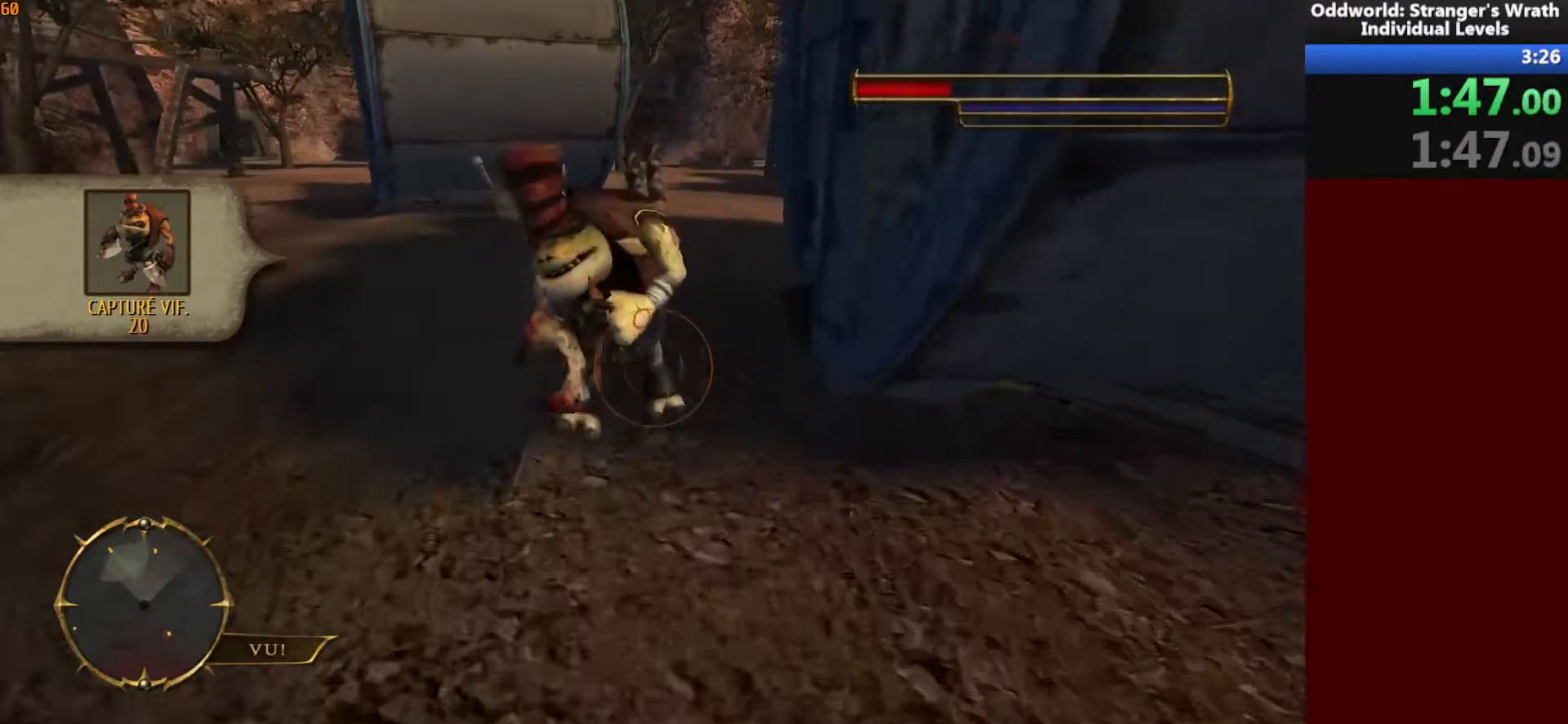
{"keys": ["q", "w"], "mouse": [], "events": []}
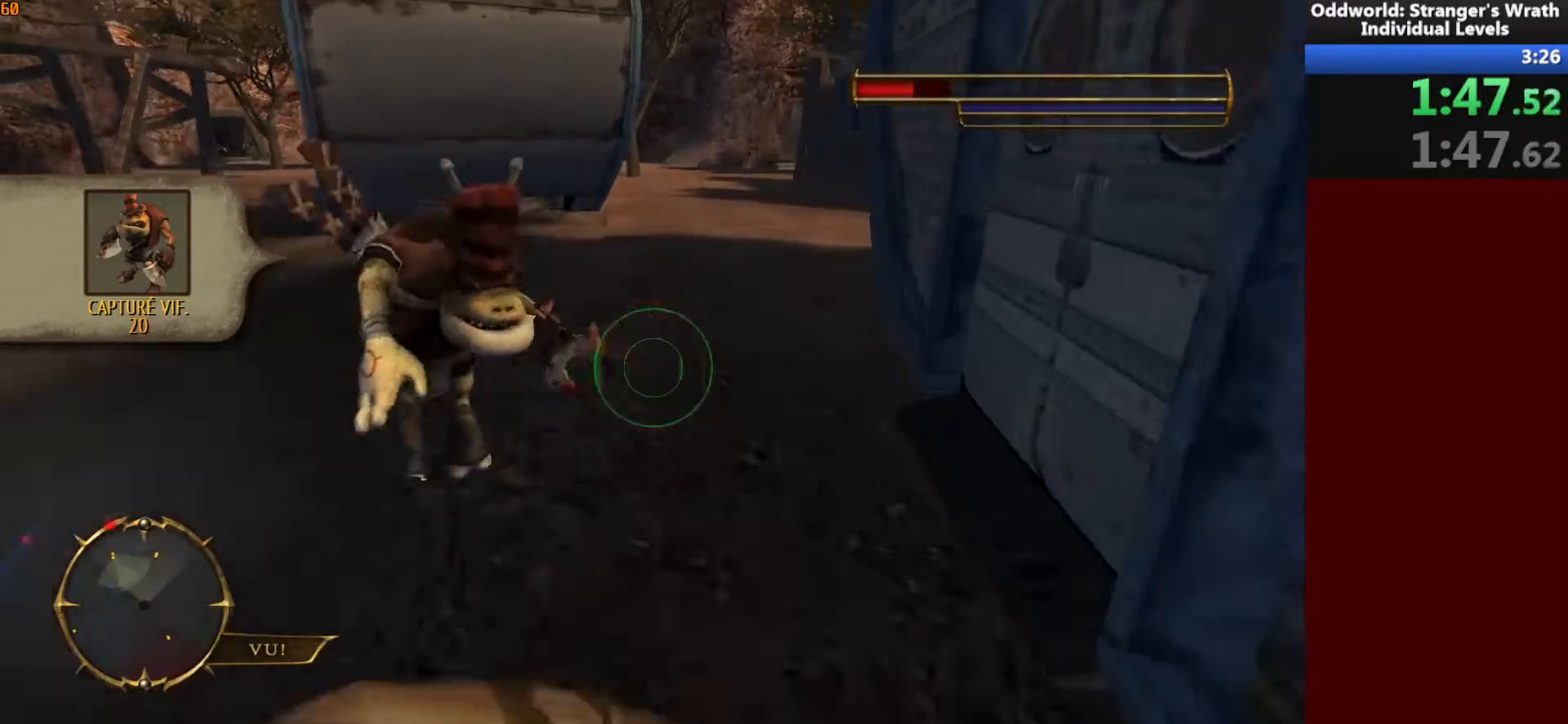
{"keys": ["q", "w"], "mouse": [], "events": [[200, "a", "down"], [367, "a", "up"]]}
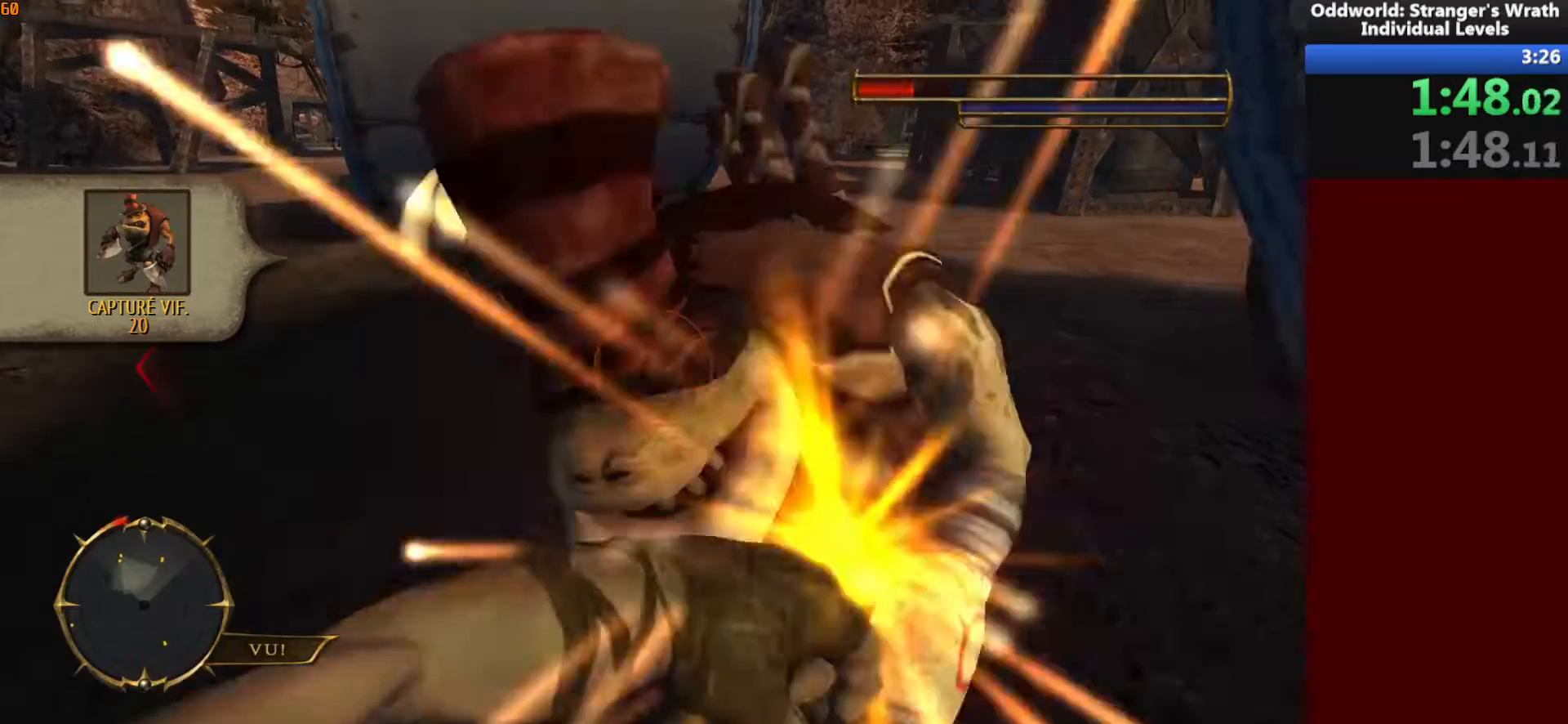
{"keys": ["q", "w"], "mouse": [], "events": [[67, "d", "down"], [233, "d", "up"]]}
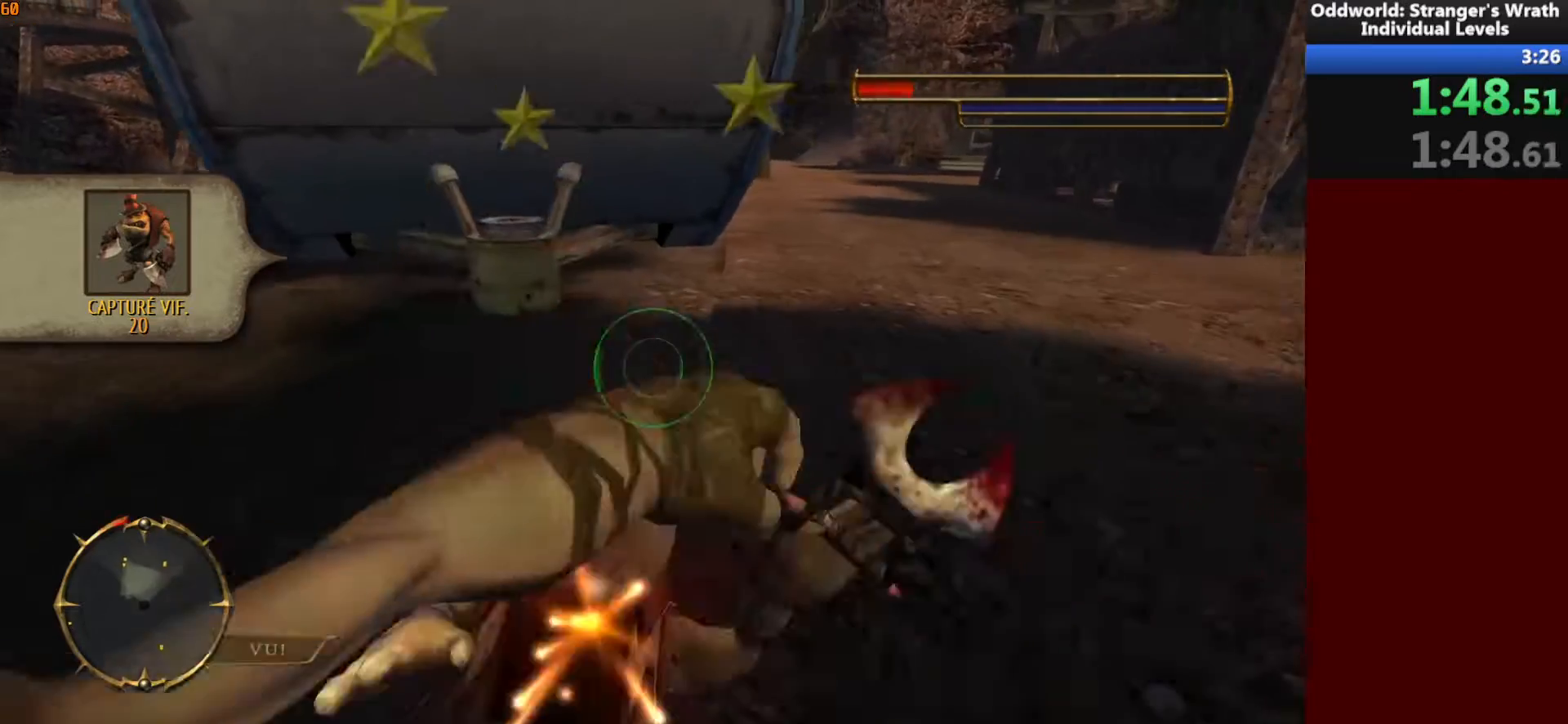
{"keys": [], "mouse": [], "events": [[100, "q", "up"], [500, "w", "up"]]}
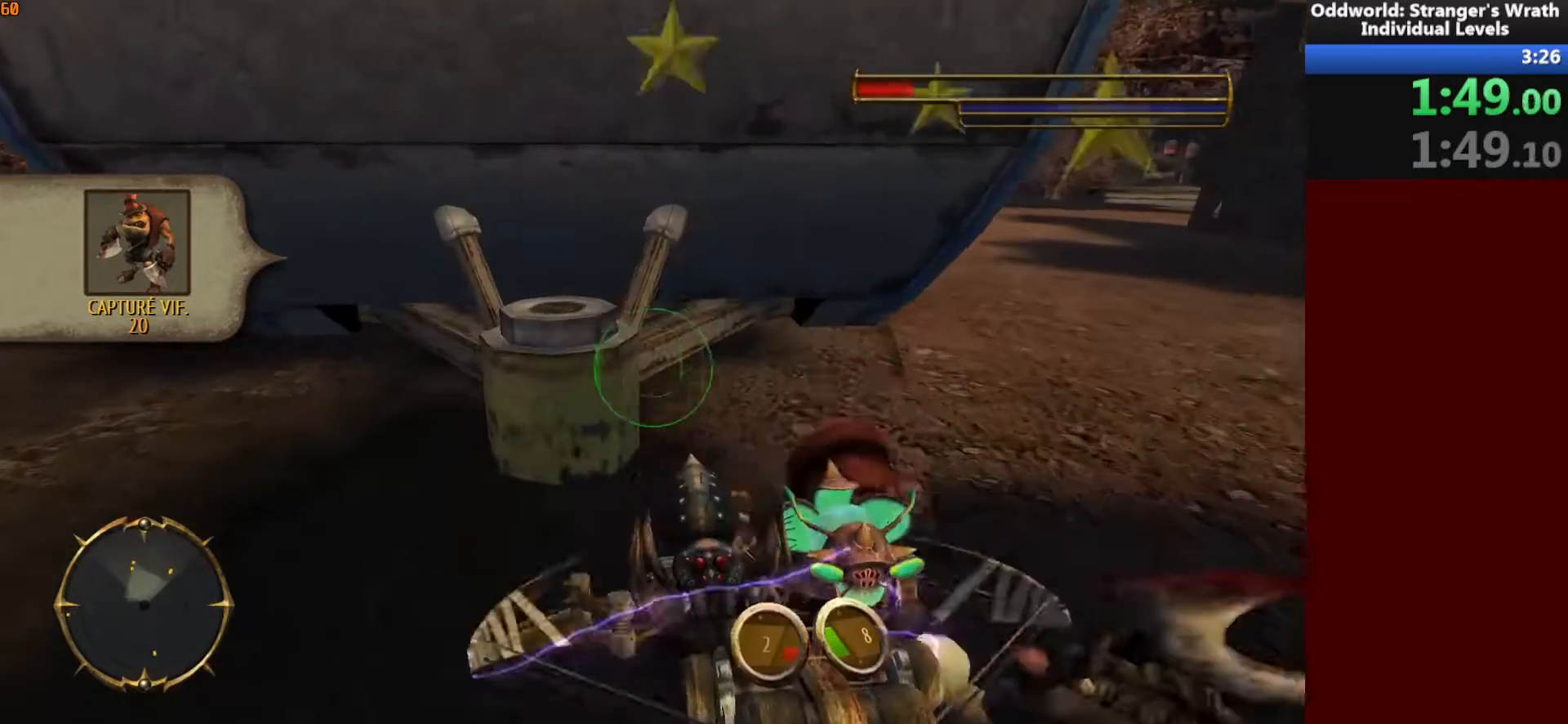
{"keys": ["ctrl"], "mouse": [], "events": [[33, "e", "down"], [133, "e", "up"], [200, "e", "down"], [300, "e", "up"], [433, "ctrl", "down"]]}
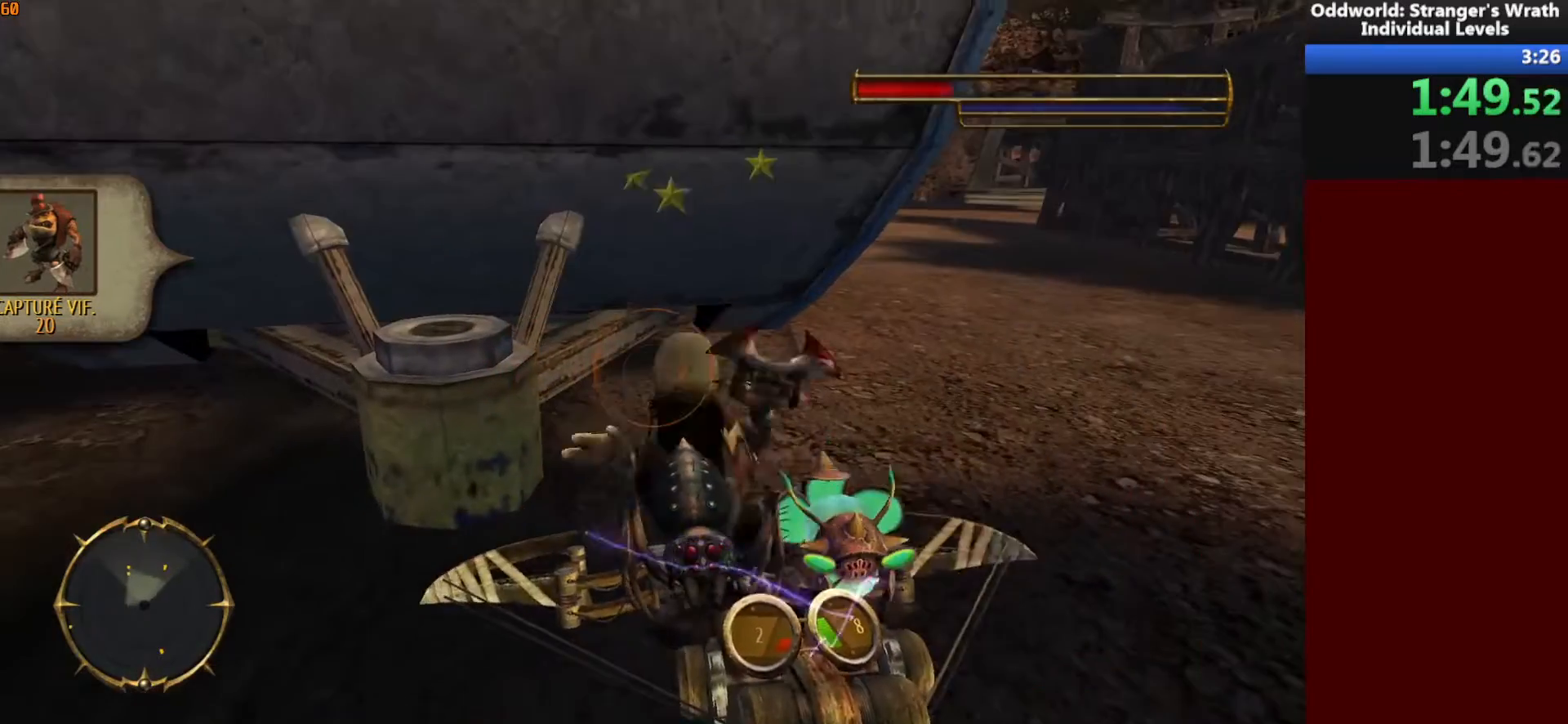
{"keys": ["ctrl", "w"], "mouse": [], "events": [[333, "w", "down"]]}
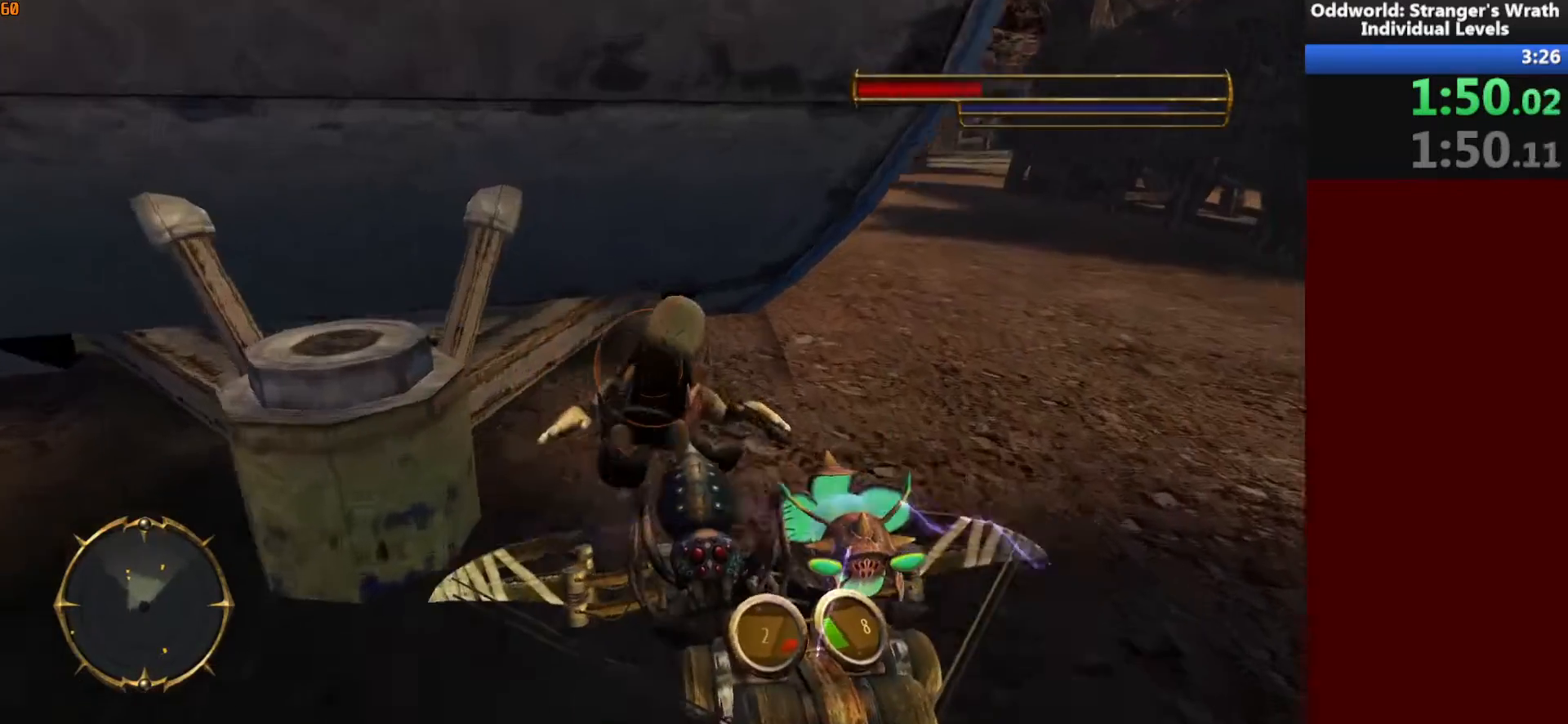
{"keys": ["ctrl"], "mouse": [], "events": [[100, "w", "up"]]}